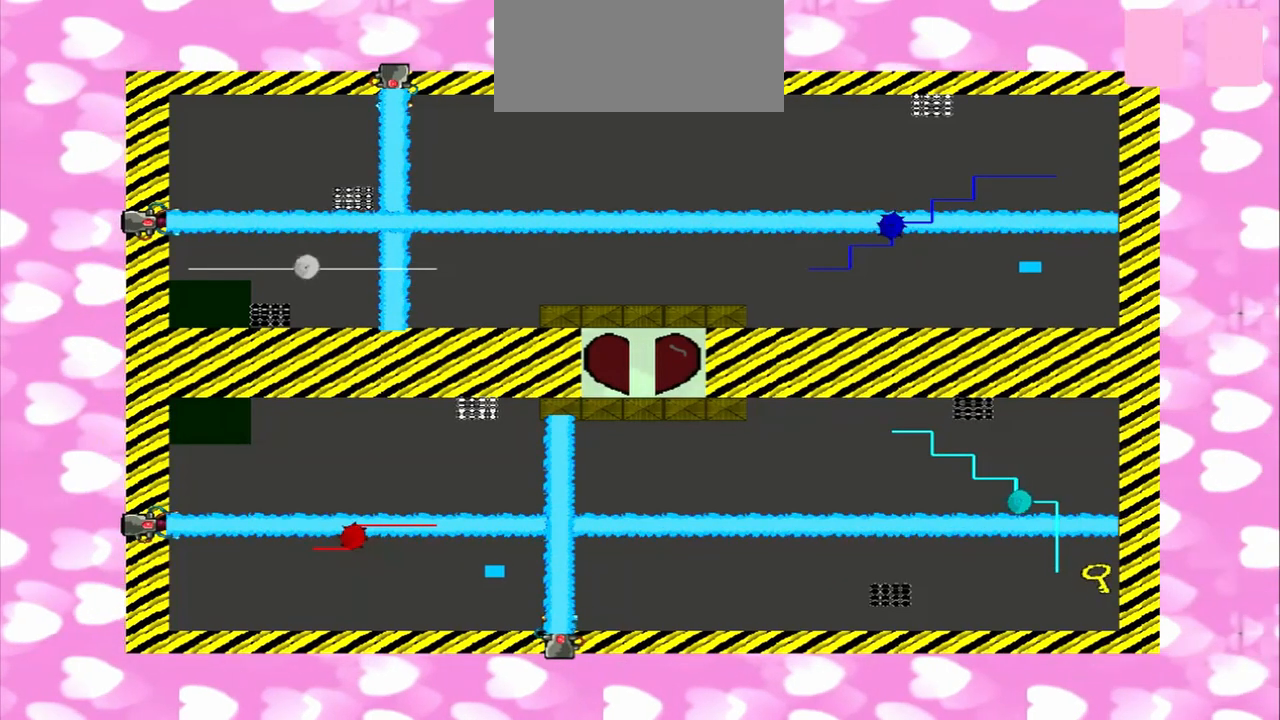
Gameplay with a controller (PlayStation layout); each line is a JSON object with the inputs held at the frame after it (dt_ms = milliseconds from this image to that frame). "events" lists button and stick changes between this image and that frame as [ms after this image, input, new state], when the widget could be followed in between. Not read: CROSS DPAD_UP L2 L3 R2 R3 TRIANGLE.
{"dt_ms": 500, "buttons": [], "left_stick": "right", "right_stick": "right", "events": [[208, "left_stick", "right"]]}
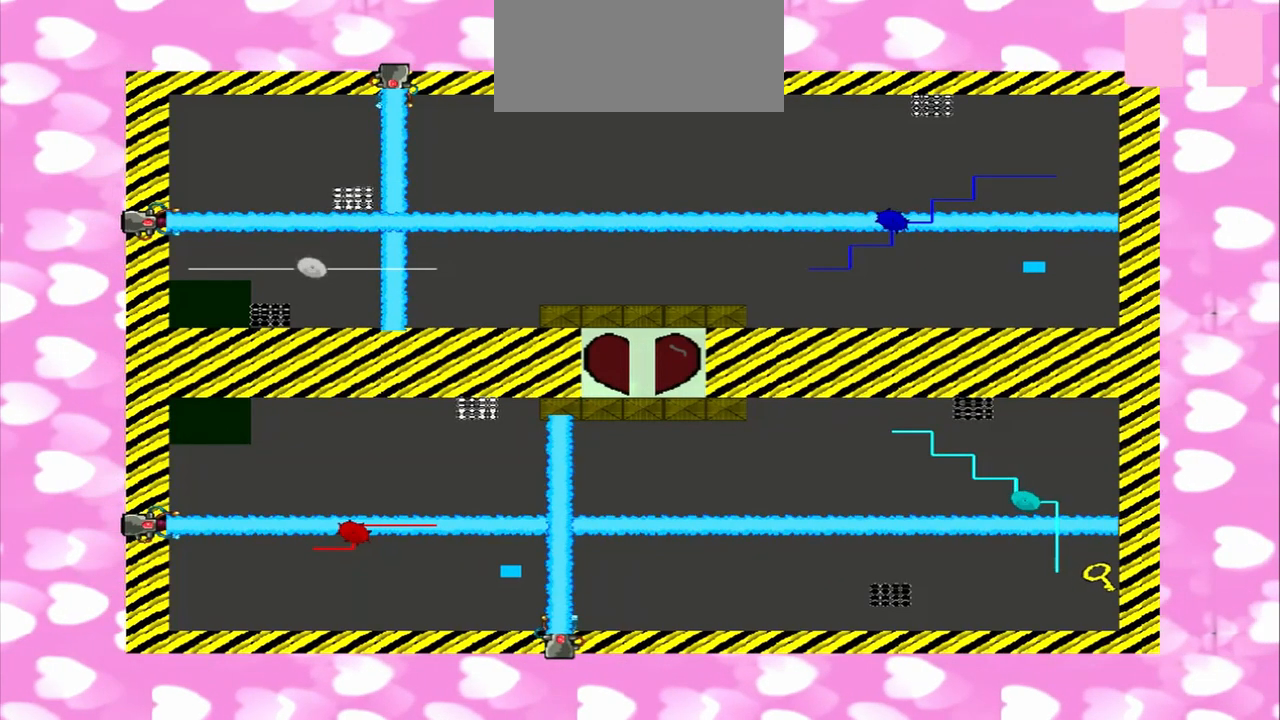
{"dt_ms": 500, "buttons": [], "left_stick": "left", "right_stick": "right", "events": [[250, "left_stick", "left"], [250, "right_stick", "left"], [500, "right_stick", "right"]]}
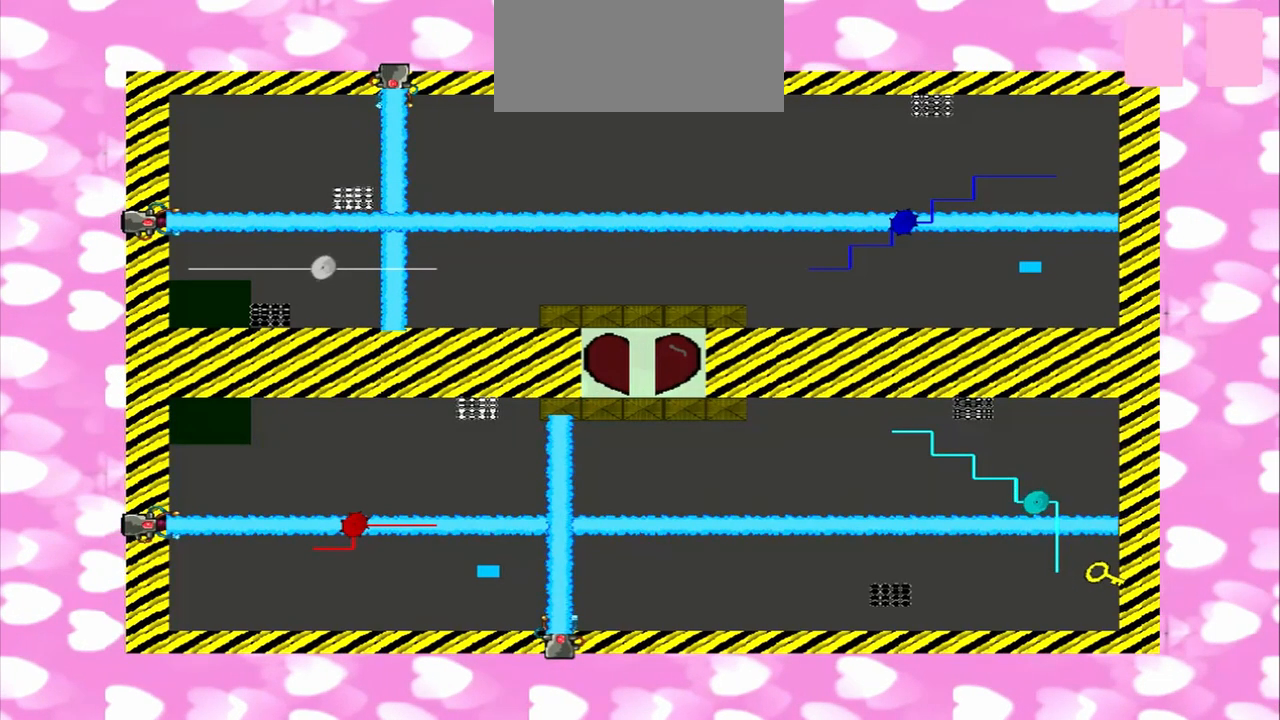
{"dt_ms": 500, "buttons": [], "left_stick": "right", "right_stick": "left", "events": [[375, "left_stick", "right"], [375, "right_stick", "left"]]}
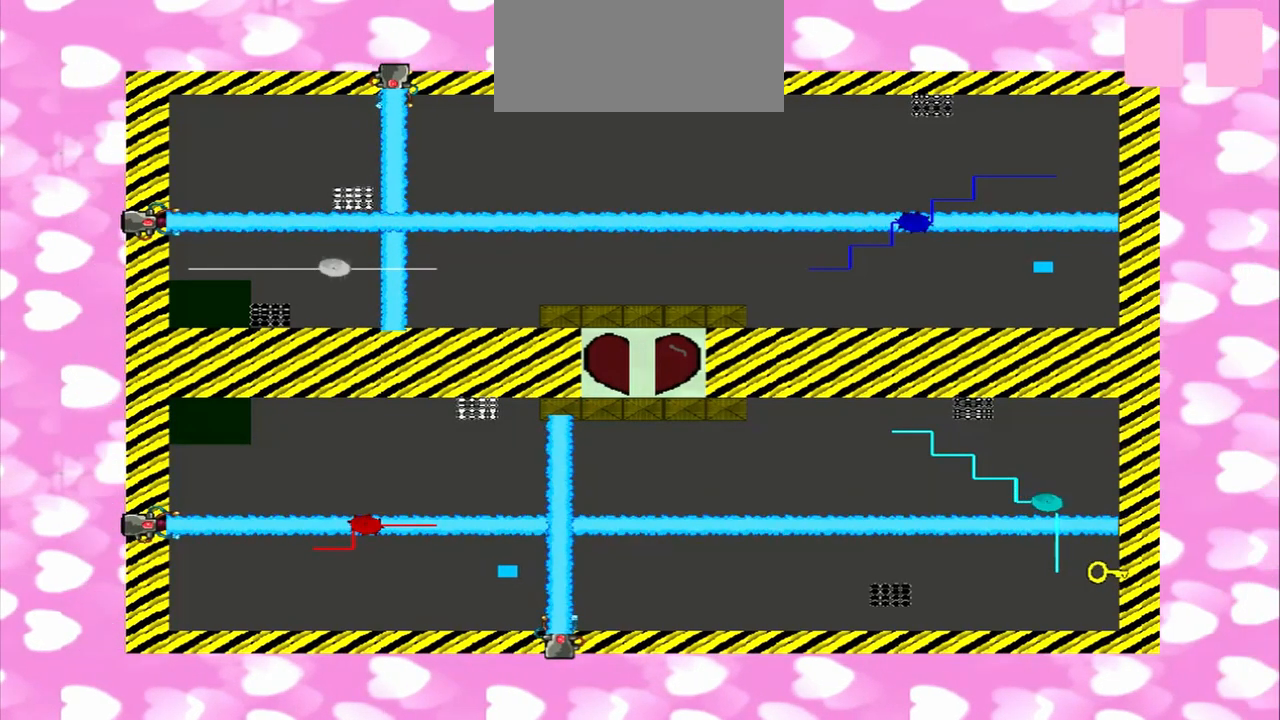
{"dt_ms": 500, "buttons": [], "left_stick": "left", "right_stick": "left", "events": [[83, "left_stick", "left"]]}
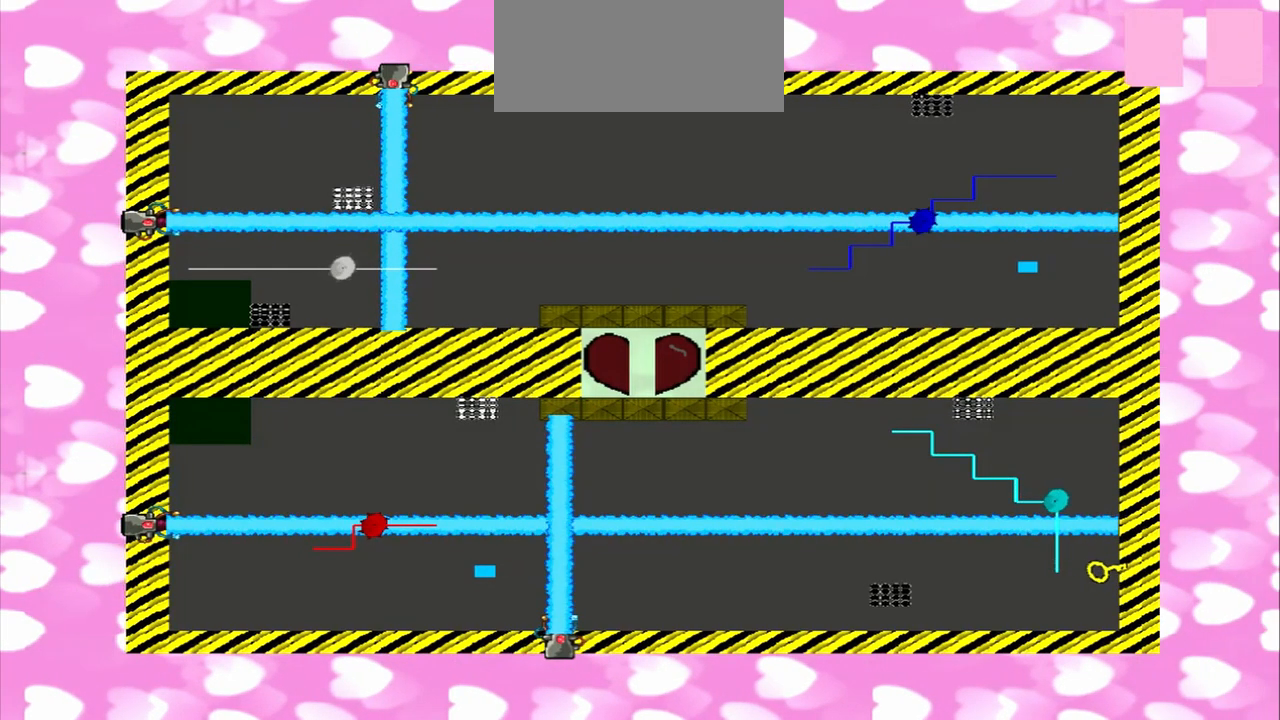
{"dt_ms": 500, "buttons": [], "left_stick": "left", "right_stick": "left", "events": [[42, "right_stick", "right"], [292, "left_stick", "right"], [500, "left_stick", "left"], [500, "right_stick", "left"]]}
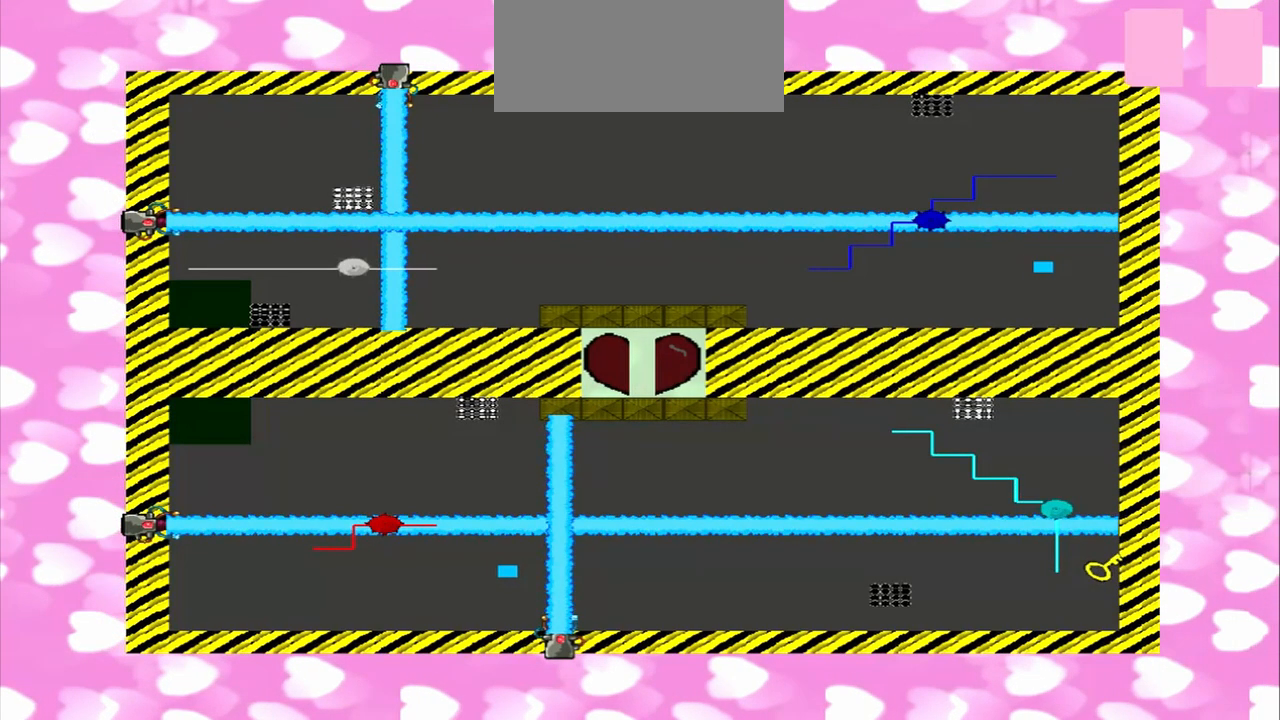
{"dt_ms": 500, "buttons": [], "left_stick": "right", "right_stick": "left", "events": [[417, "left_stick", "right"]]}
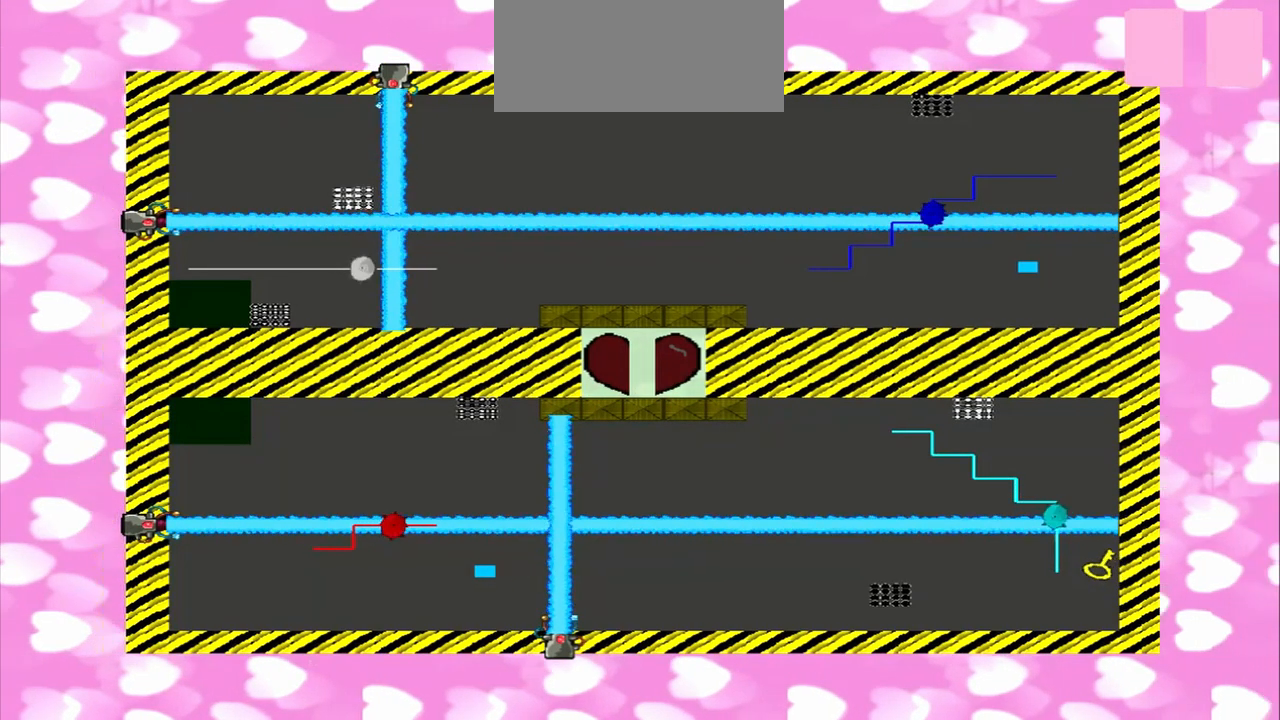
{"dt_ms": 500, "buttons": [], "left_stick": "left", "right_stick": "right", "events": [[208, "right_stick", "right"], [458, "left_stick", "left"]]}
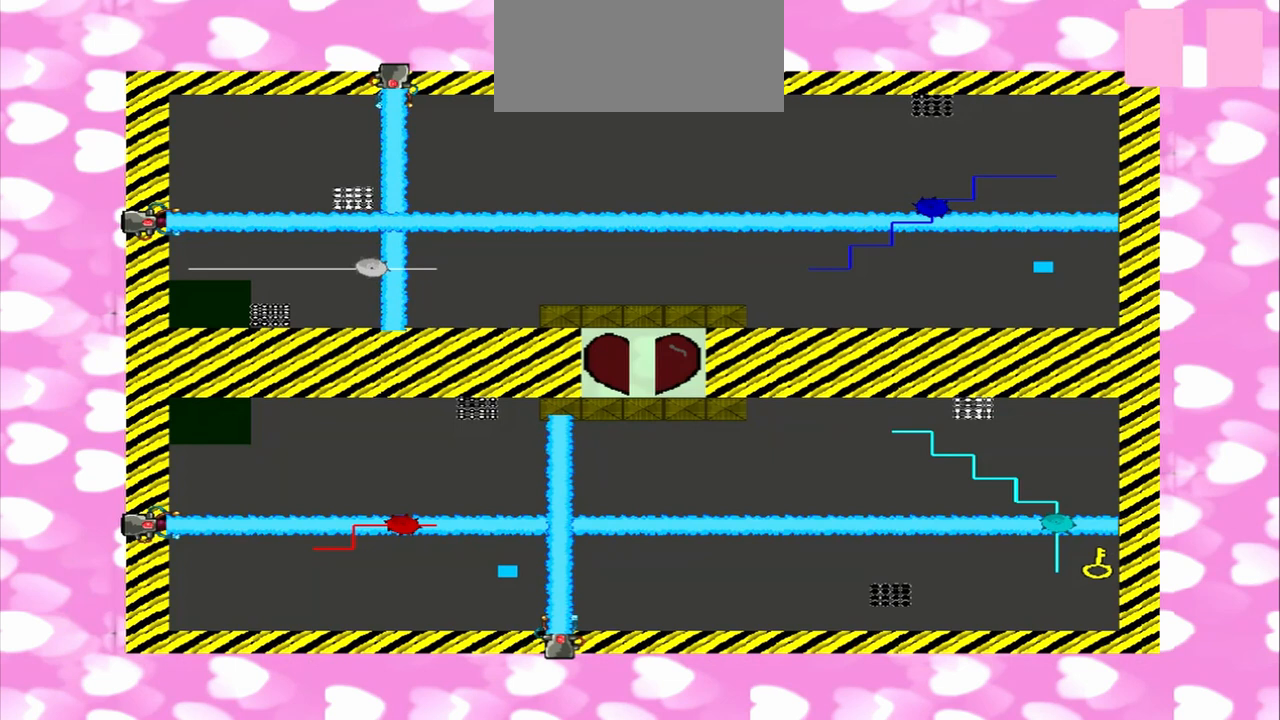
{"dt_ms": 500, "buttons": [], "left_stick": "right", "right_stick": "left", "events": [[417, "left_stick", "right"], [417, "right_stick", "left"]]}
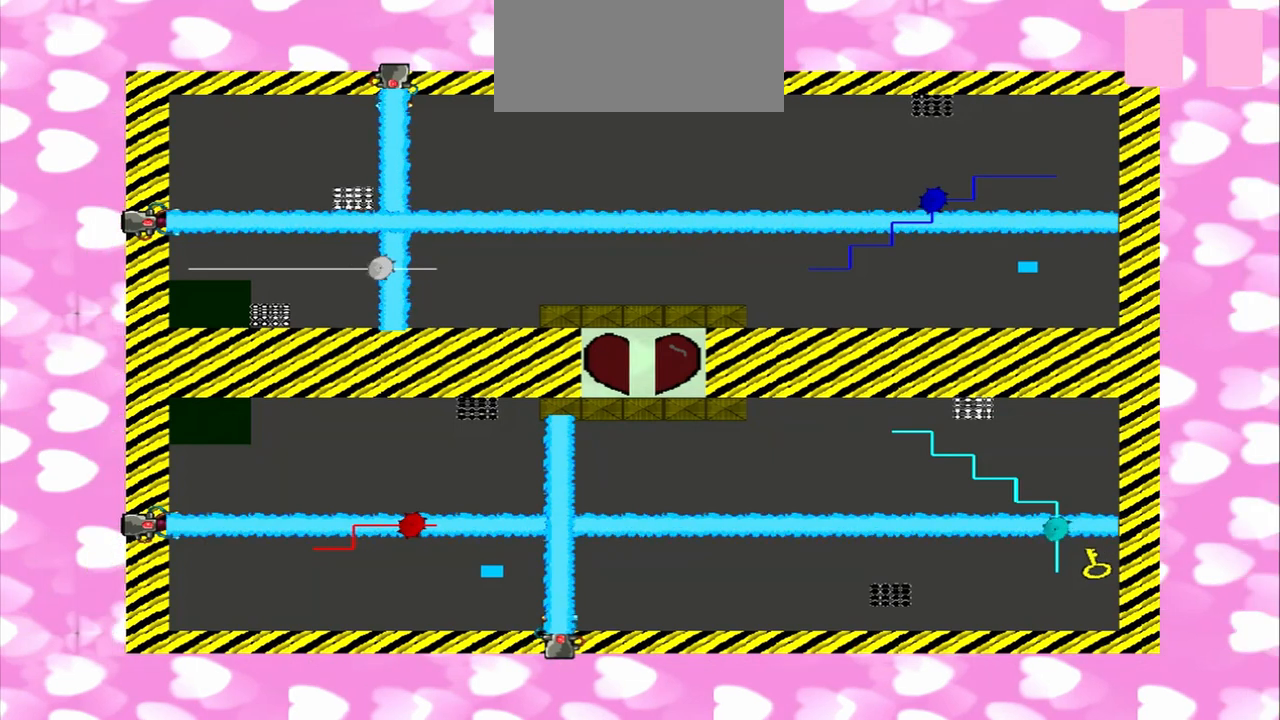
{"dt_ms": 500, "buttons": [], "left_stick": "left", "right_stick": "right", "events": [[125, "right_stick", "right"], [500, "left_stick", "left"]]}
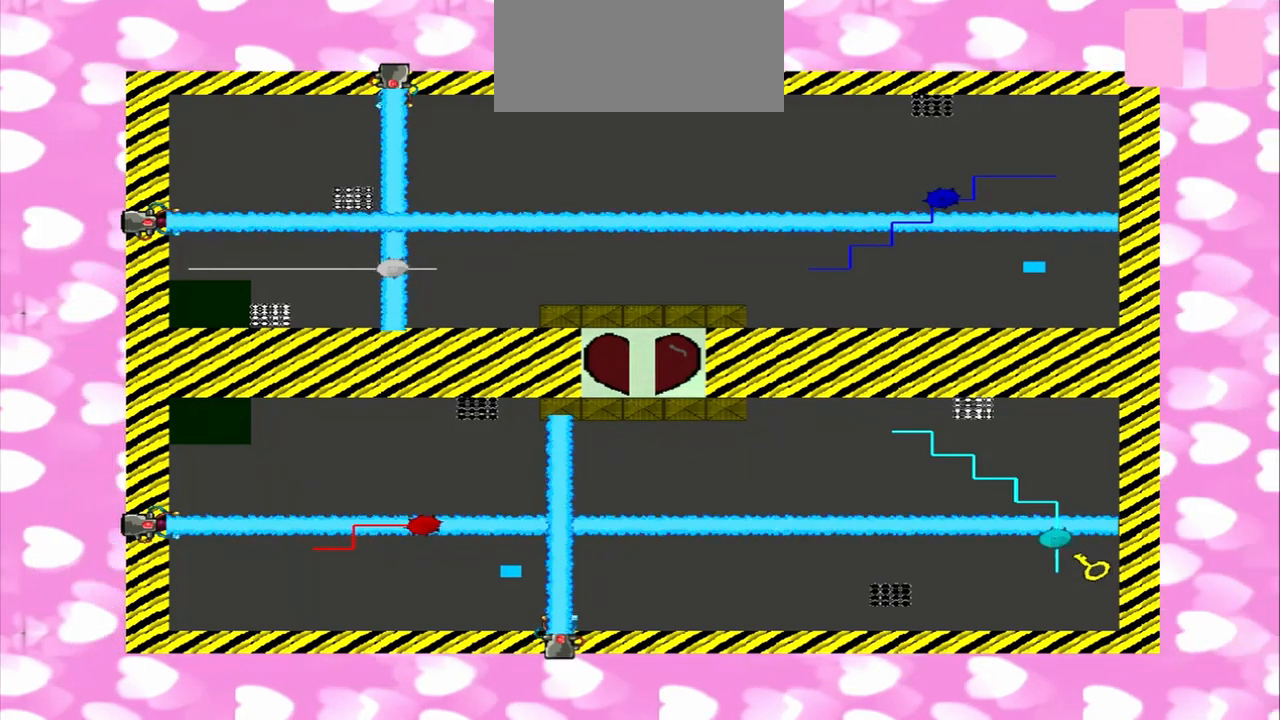
{"dt_ms": 500, "buttons": [], "left_stick": "right", "right_stick": "left", "events": [[83, "right_stick", "left"], [417, "left_stick", "right"]]}
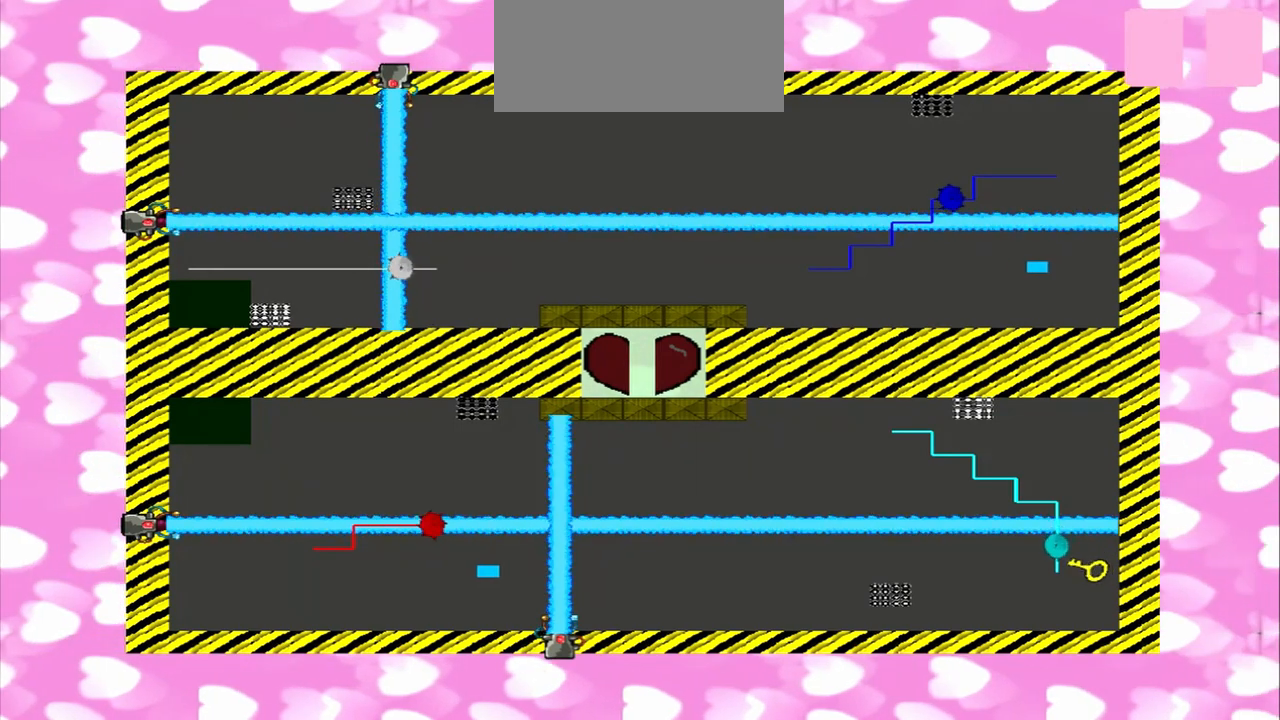
{"dt_ms": 500, "buttons": [], "left_stick": "right", "right_stick": "left", "events": []}
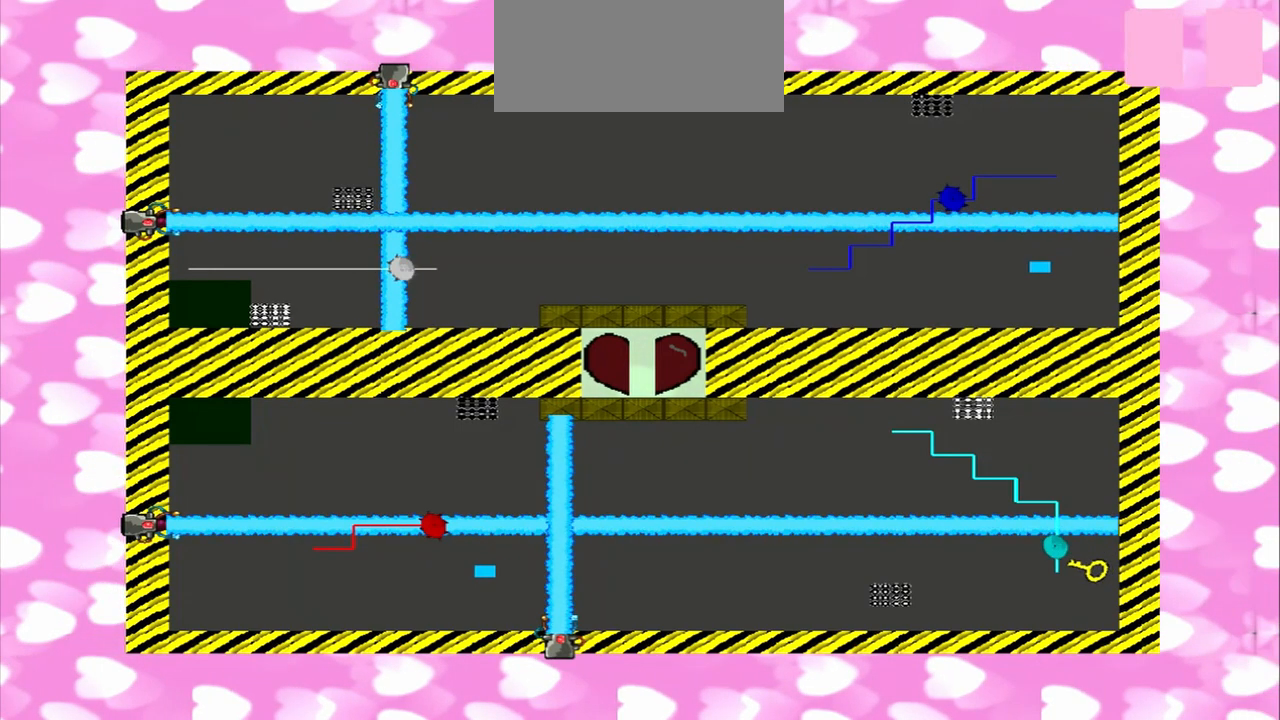
{"dt_ms": 500, "buttons": [], "left_stick": "left", "right_stick": "right", "events": [[167, "right_stick", "right"], [250, "left_stick", "left"]]}
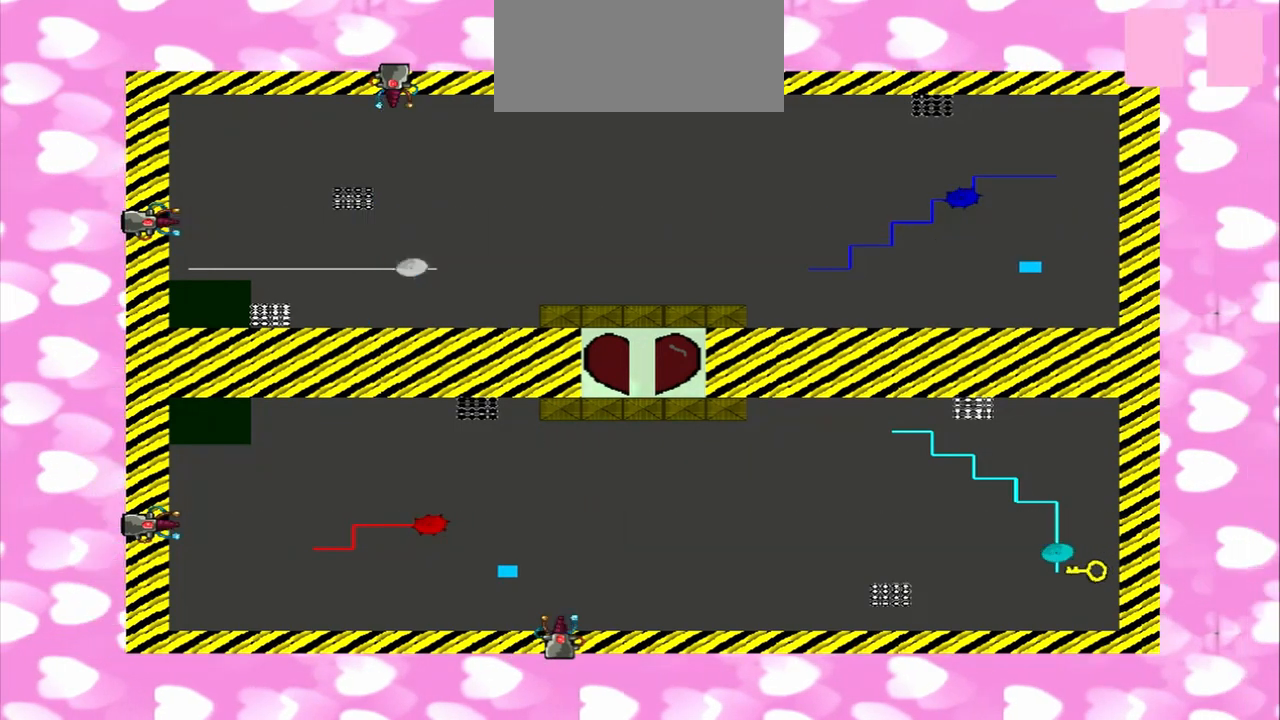
{"dt_ms": 500, "buttons": [], "left_stick": "right", "right_stick": "right", "events": [[458, "left_stick", "right"]]}
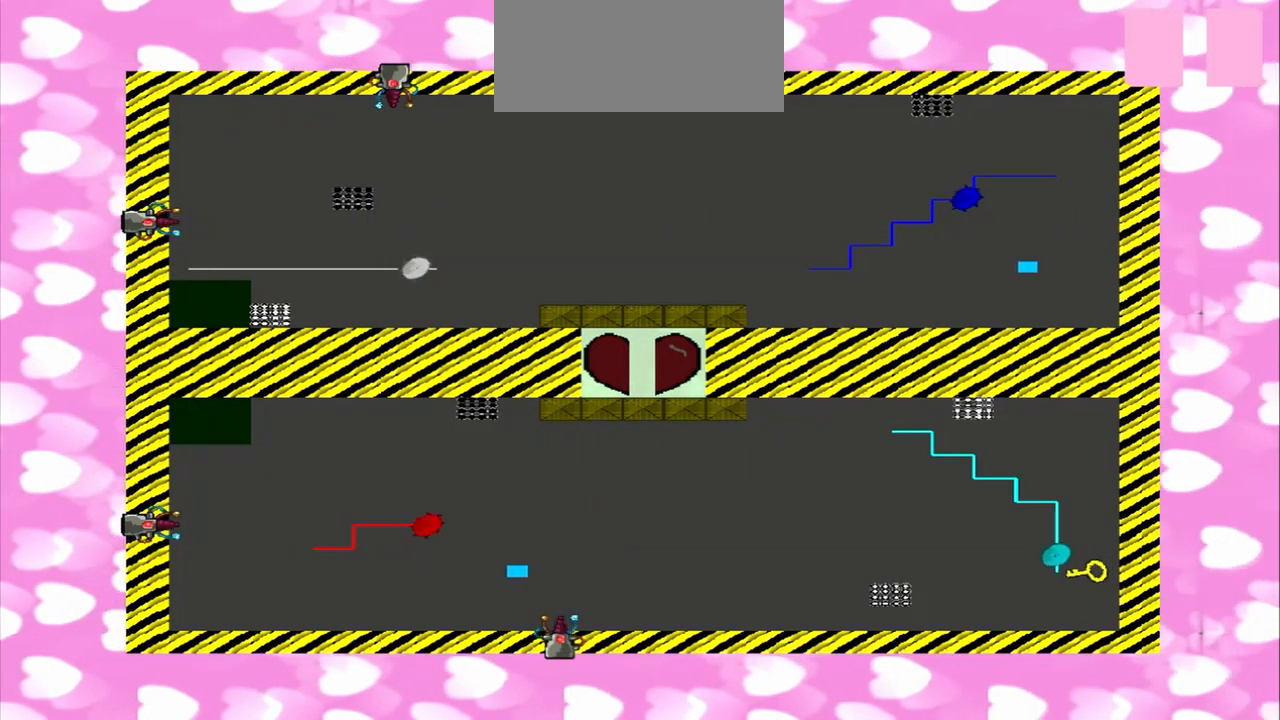
{"dt_ms": 500, "buttons": [], "left_stick": "right", "right_stick": "right", "events": []}
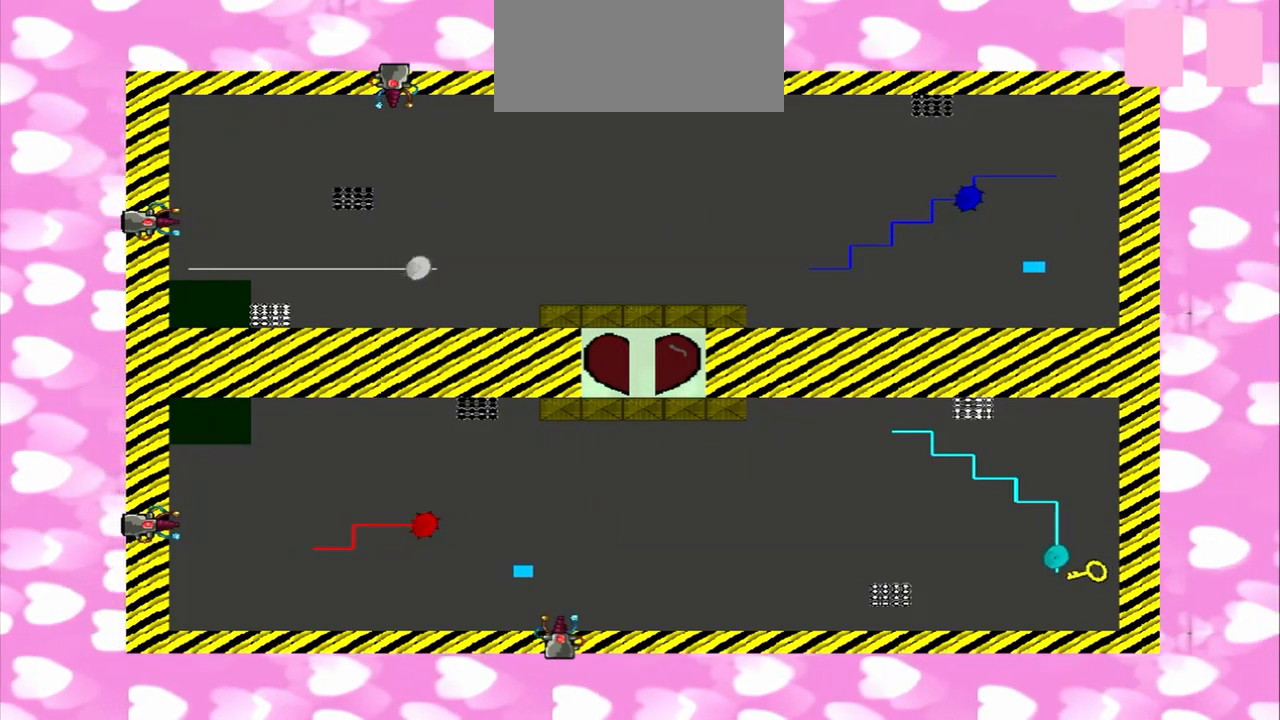
{"dt_ms": 500, "buttons": [], "left_stick": "right", "right_stick": "right", "events": []}
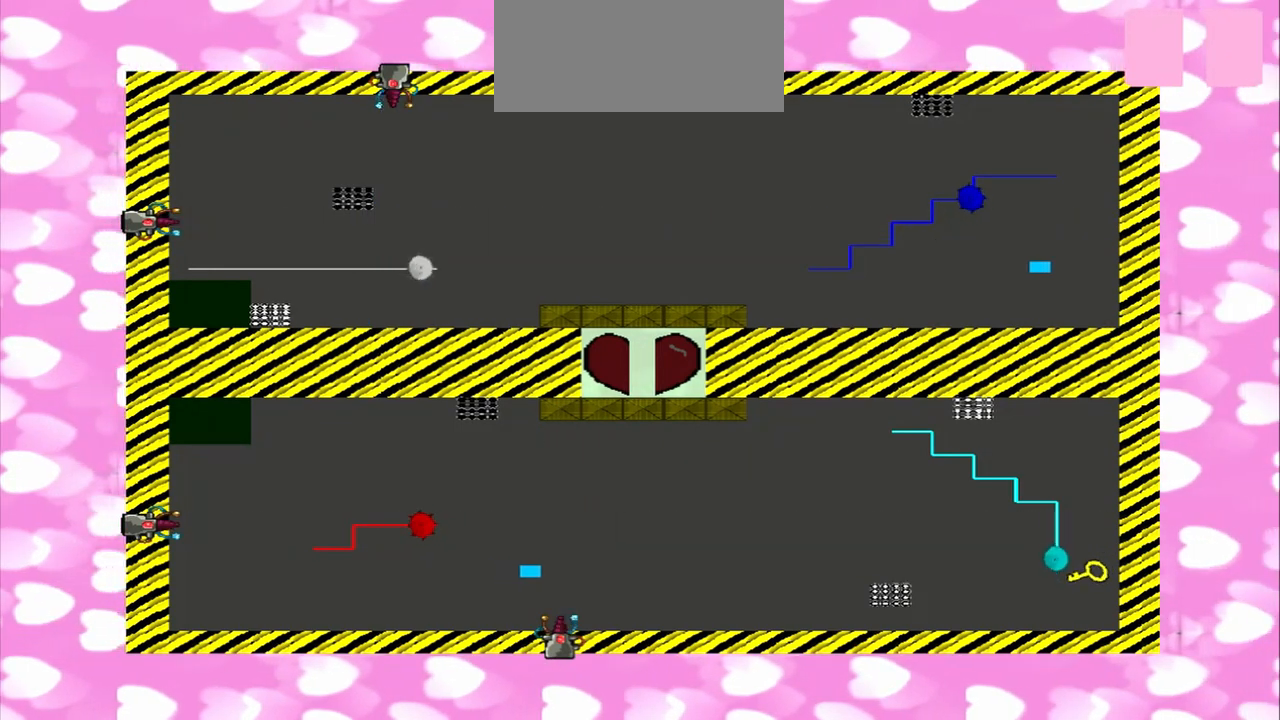
{"dt_ms": 500, "buttons": [], "left_stick": "right", "right_stick": "right", "events": []}
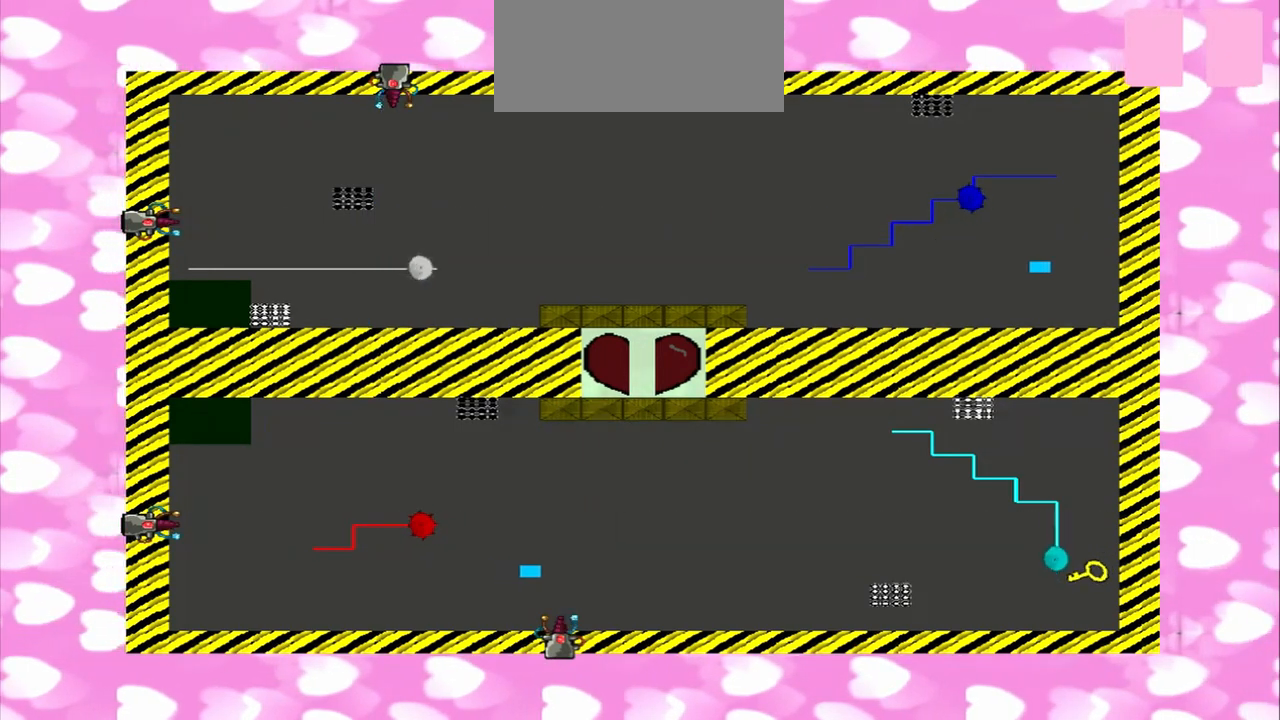
{"dt_ms": 500, "buttons": [], "left_stick": "left", "right_stick": "right", "events": [[42, "left_stick", "left"]]}
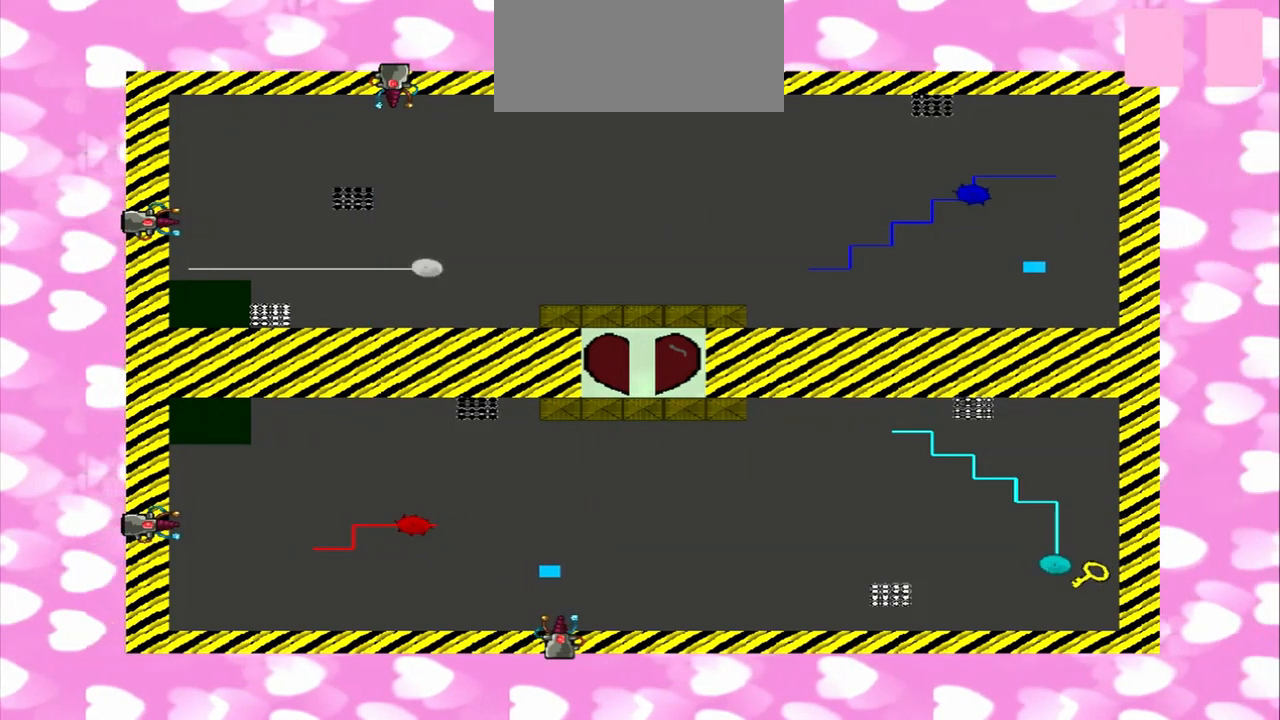
{"dt_ms": 1000, "buttons": [], "left_stick": "right", "right_stick": "right", "events": [[708, "left_stick", "right"]]}
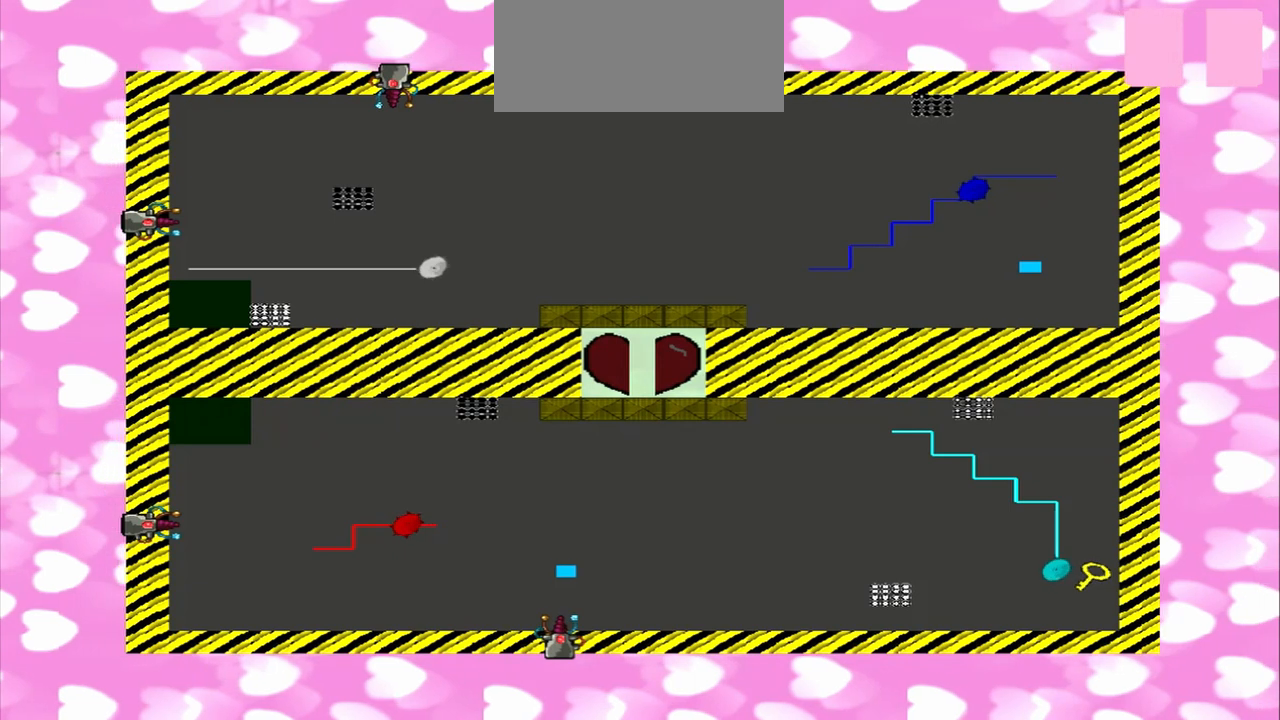
{"dt_ms": 500, "buttons": [], "left_stick": "right", "right_stick": "right", "events": []}
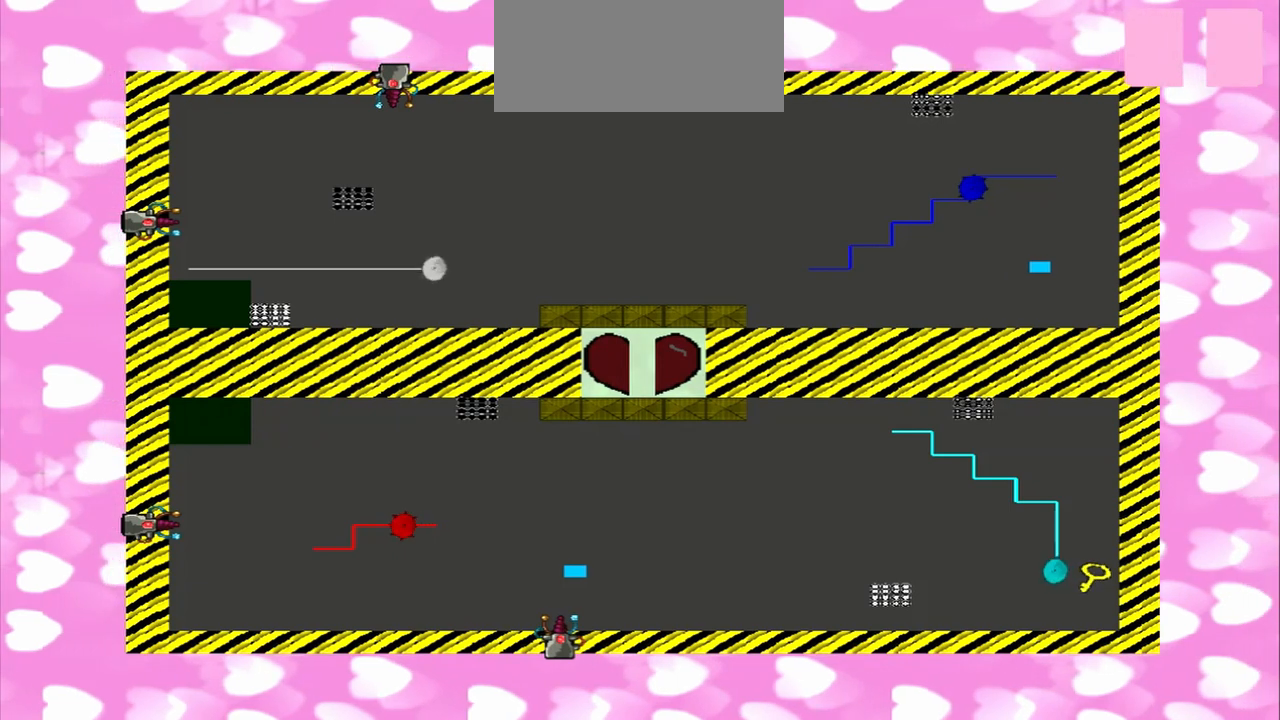
{"dt_ms": 500, "buttons": [], "left_stick": "right", "right_stick": "right", "events": []}
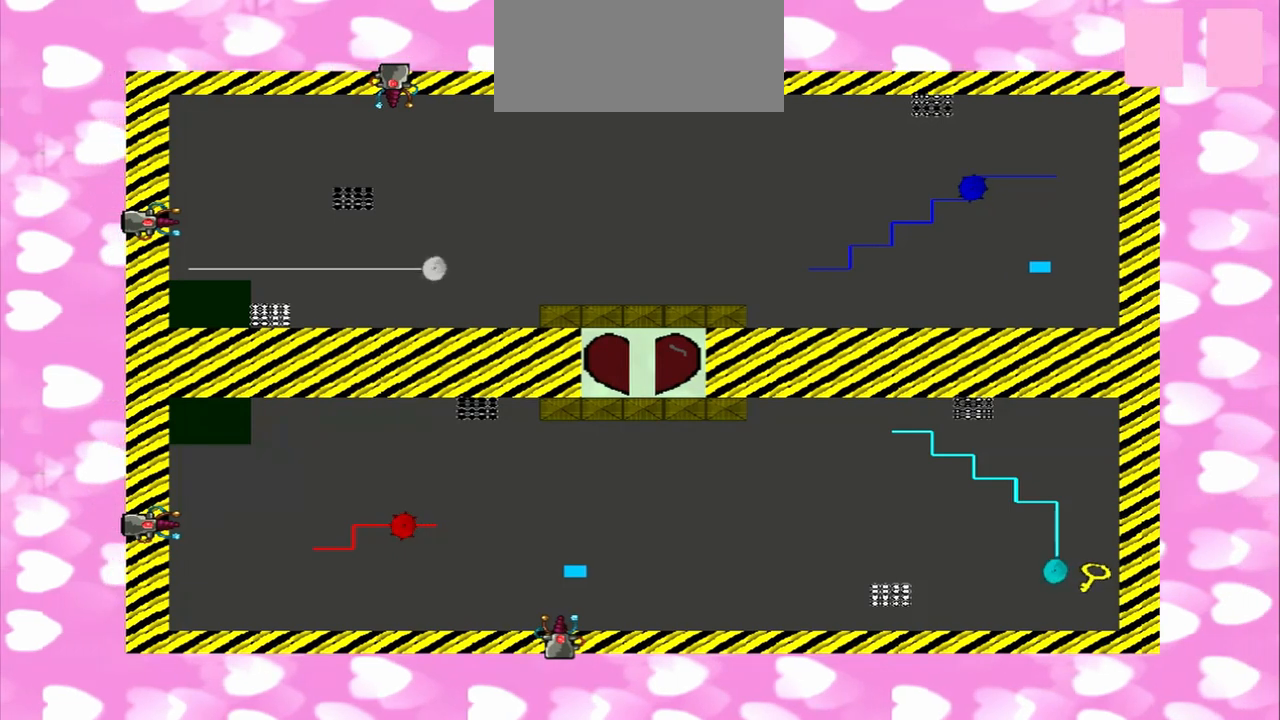
{"dt_ms": 500, "buttons": [], "left_stick": "left", "right_stick": "right", "events": [[167, "left_stick", "left"]]}
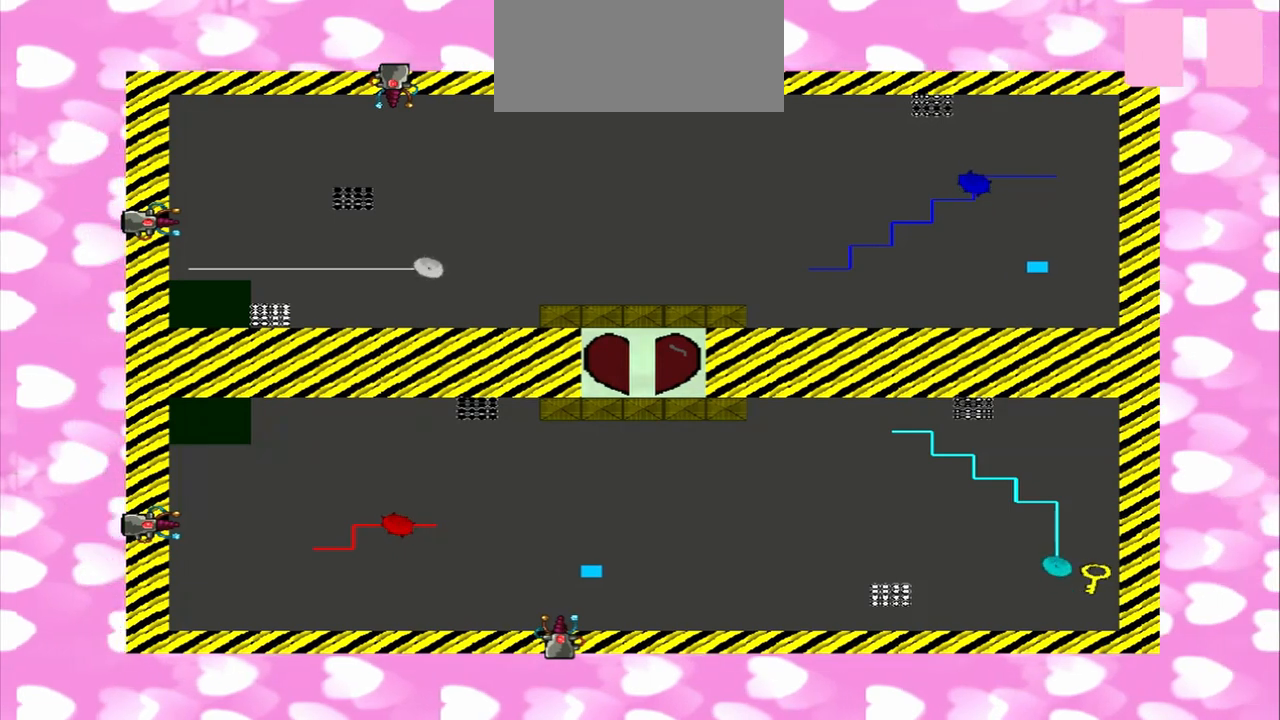
{"dt_ms": 500, "buttons": [], "left_stick": "left", "right_stick": "right", "events": []}
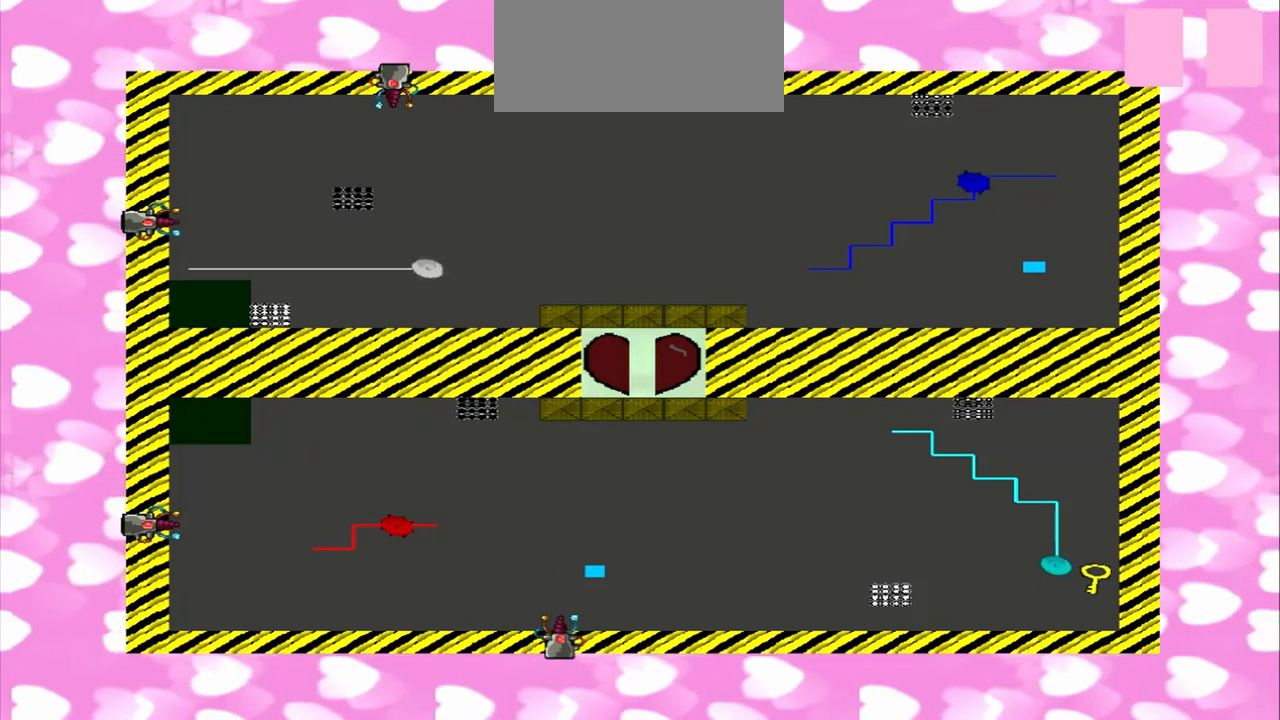
{"dt_ms": 500, "buttons": [], "left_stick": "right", "right_stick": "right", "events": [[500, "left_stick", "right"]]}
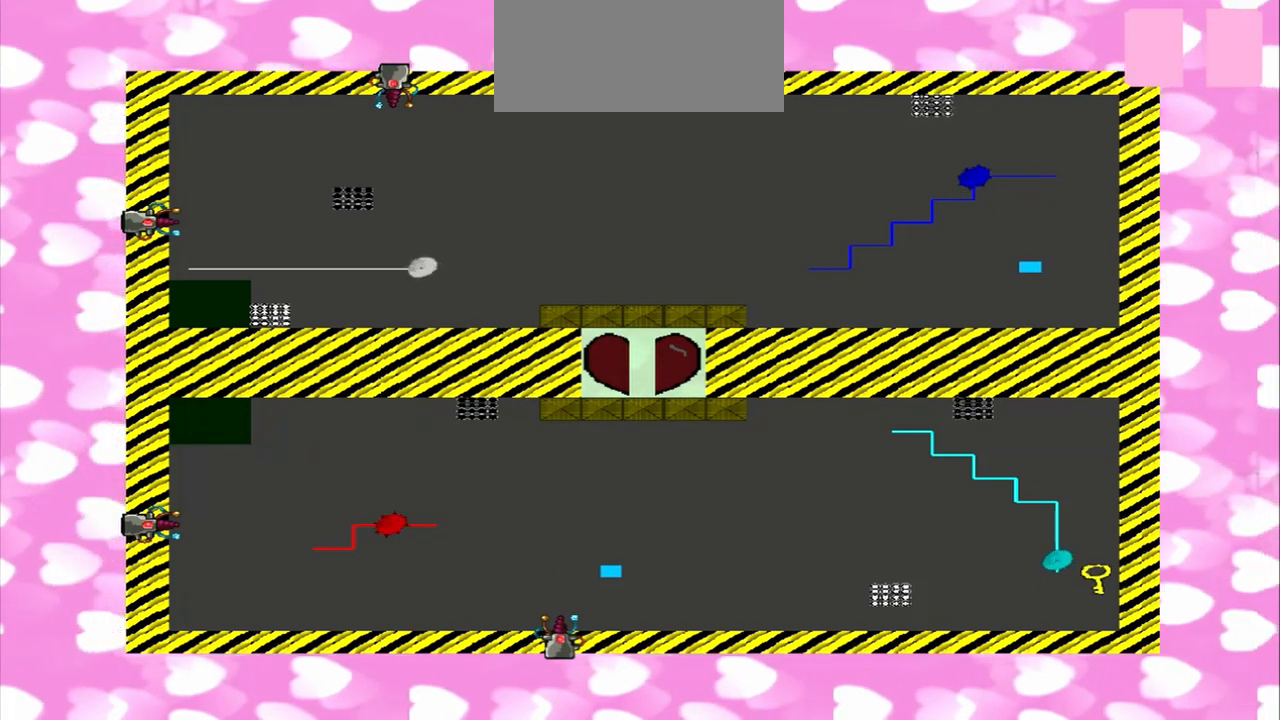
{"dt_ms": 500, "buttons": [], "left_stick": "right", "right_stick": "right", "events": []}
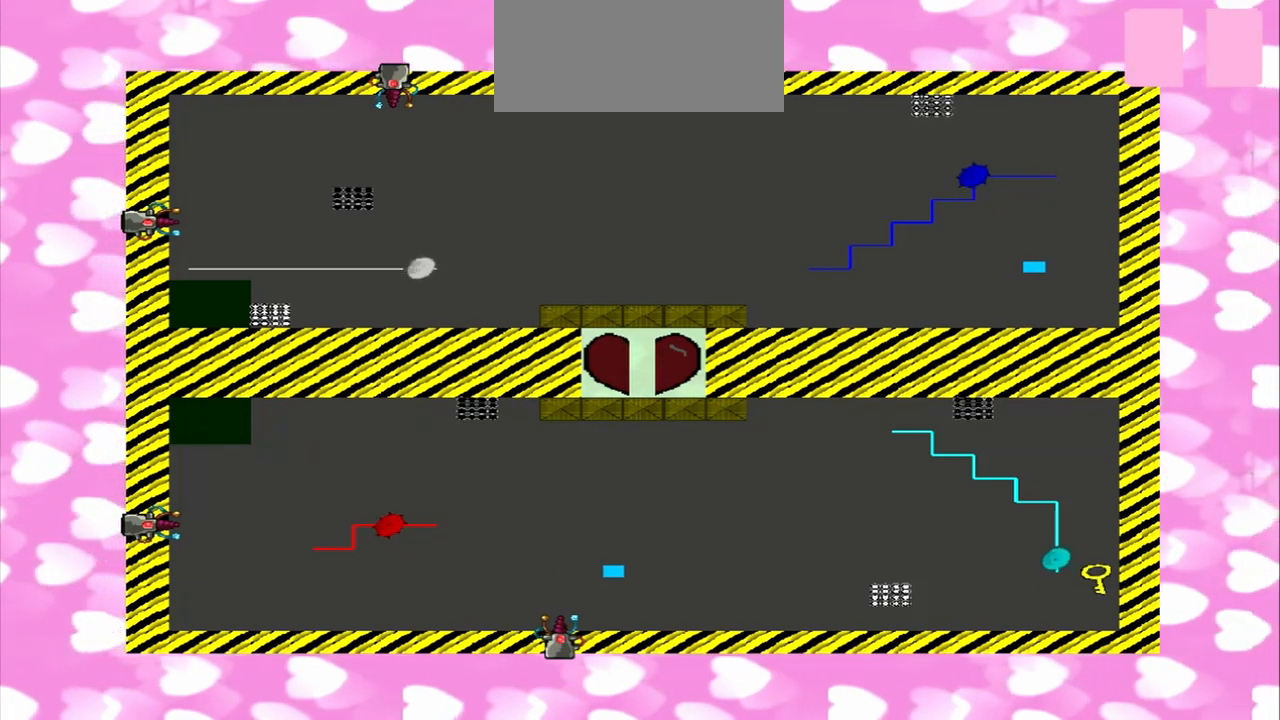
{"dt_ms": 500, "buttons": [], "left_stick": "left", "right_stick": "right", "events": [[500, "left_stick", "left"]]}
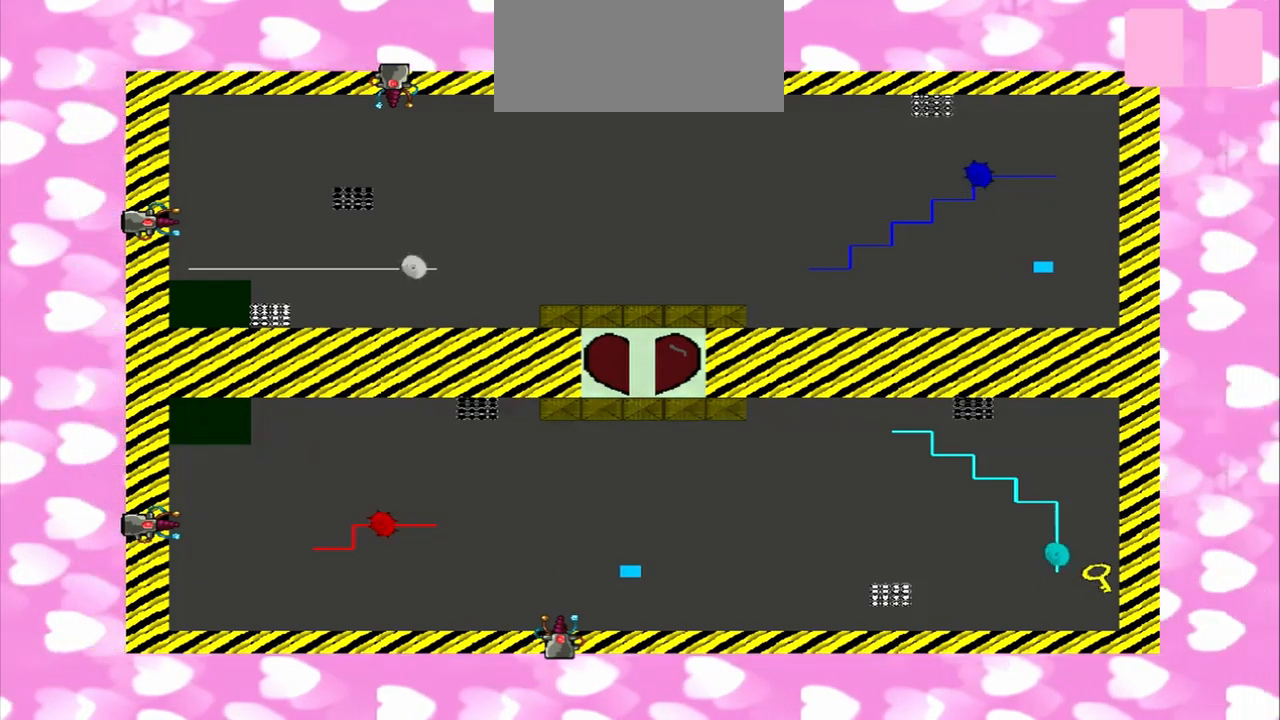
{"dt_ms": 500, "buttons": [], "left_stick": "left", "right_stick": "right", "events": []}
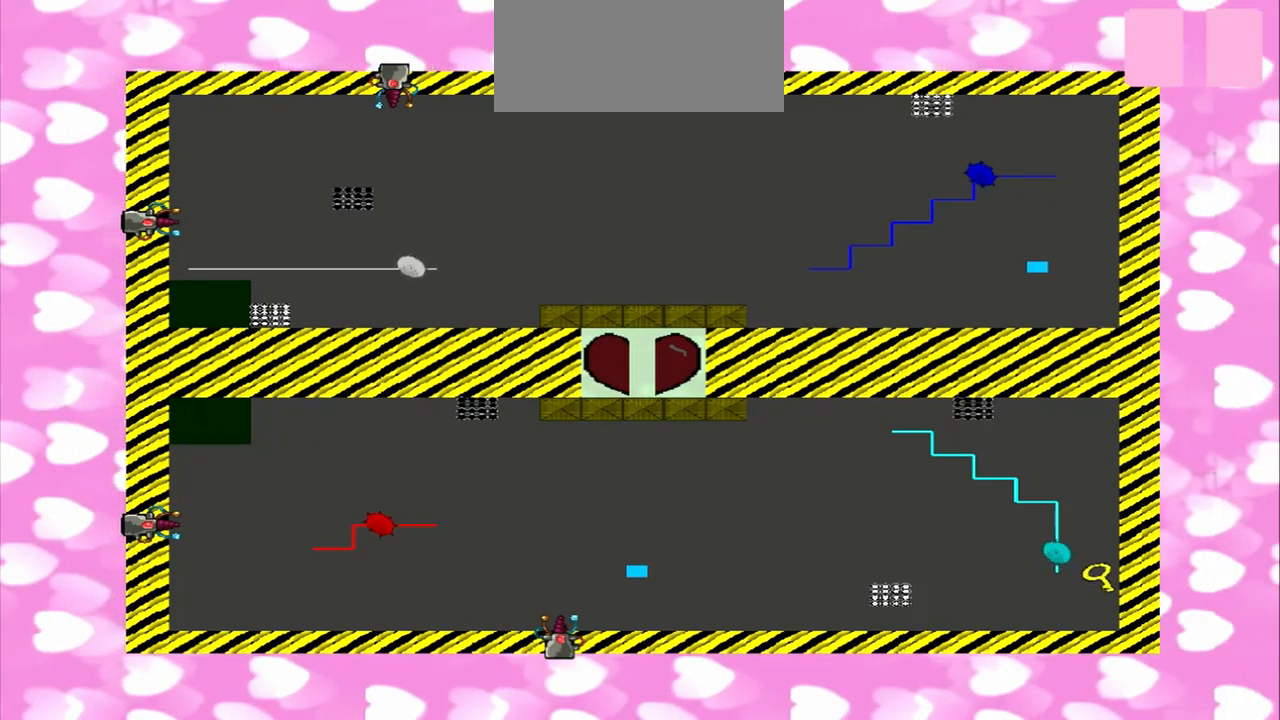
{"dt_ms": 500, "buttons": [], "left_stick": "left", "right_stick": "right", "events": []}
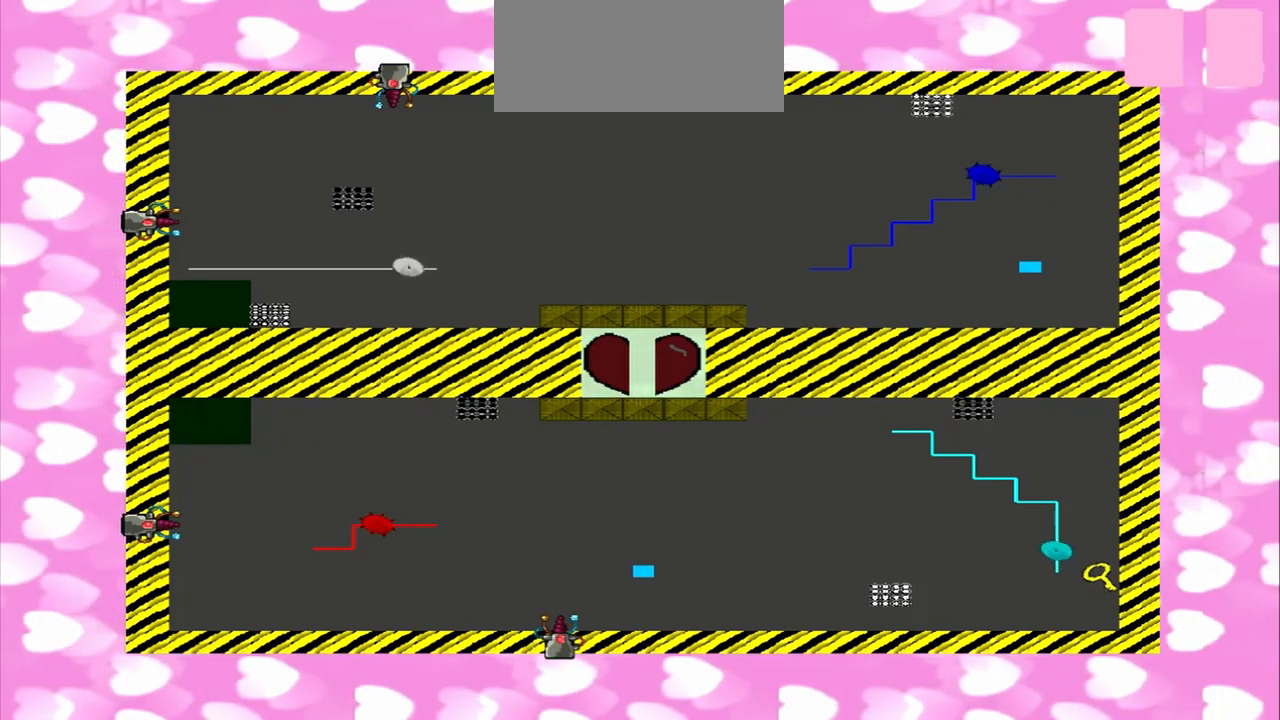
{"dt_ms": 500, "buttons": [], "left_stick": "left", "right_stick": "right", "events": []}
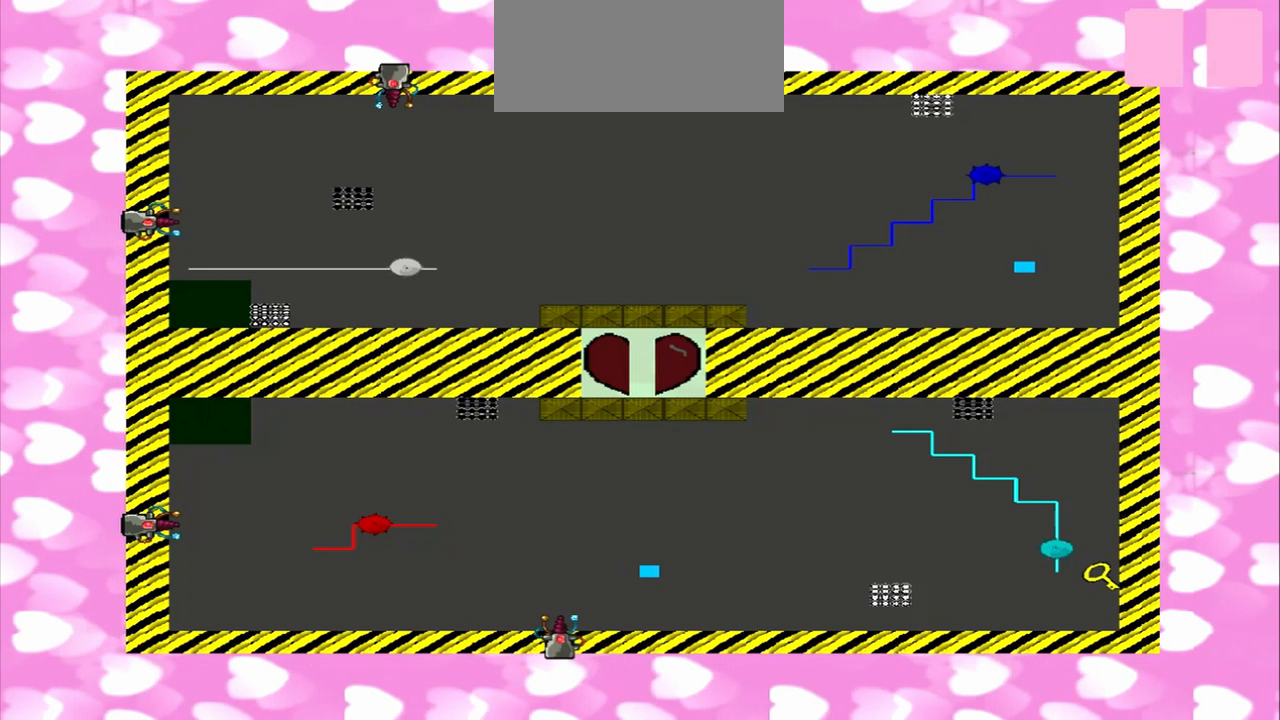
{"dt_ms": 500, "buttons": [], "left_stick": "right", "right_stick": "right", "events": [[417, "left_stick", "right"]]}